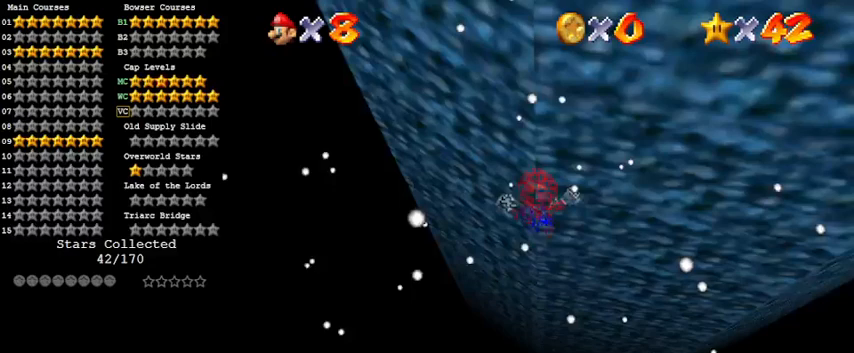
Gameplay with keyboard; each line is a JSON object with the keys held at the frame after it. "events" lists presses ("down") and releases ("up") of "a", "c", "ctrl", "d", "down", "left", "return", "right", "s", "shift", "up", "w", "x" and "y" between this image and that frame as [ms after this image, input, new state], when the widget could be followed in between. No other keys are recorded. Mouse input is not recorded.
{"keys": [], "events": []}
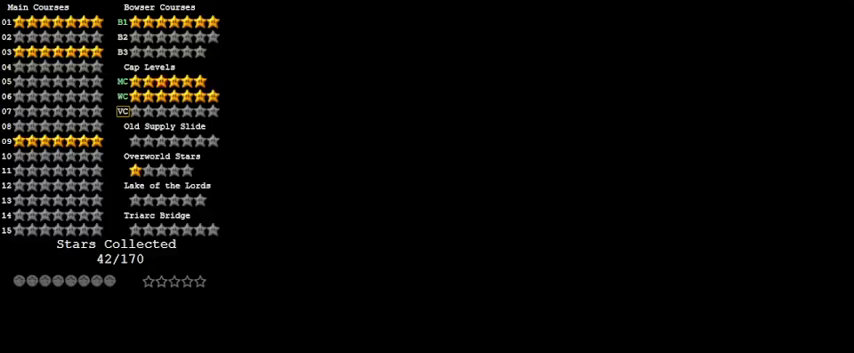
{"keys": [], "events": []}
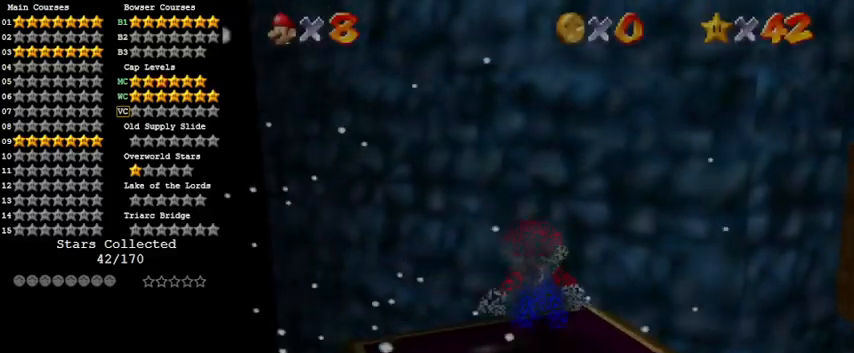
{"keys": [], "events": []}
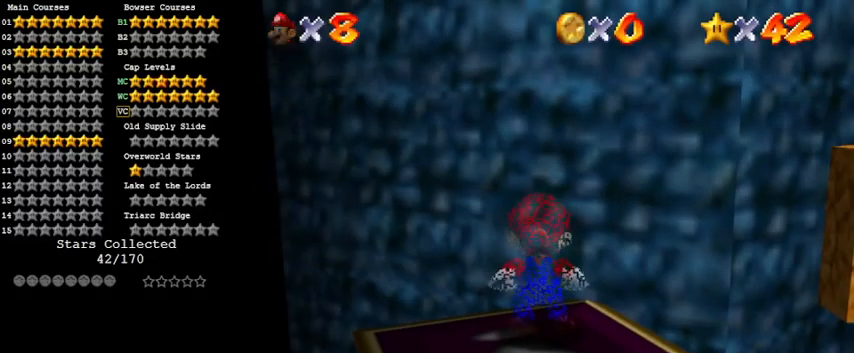
{"keys": ["shift"], "events": [[400, "shift", "down"]]}
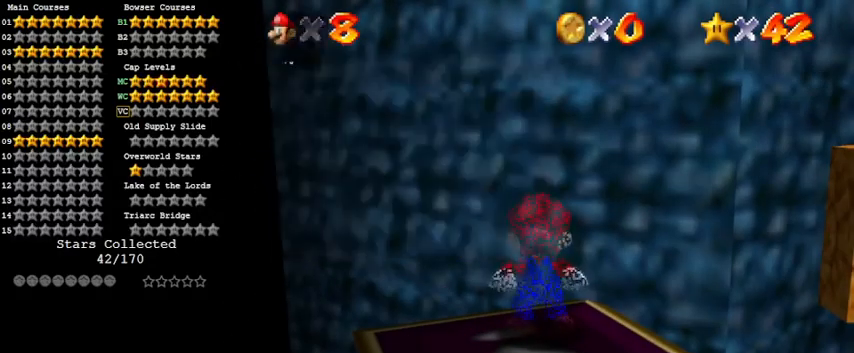
{"keys": ["right", "shift", "up"], "events": [[133, "shift", "up"], [200, "right", "down"], [333, "shift", "down"], [333, "up", "down"]]}
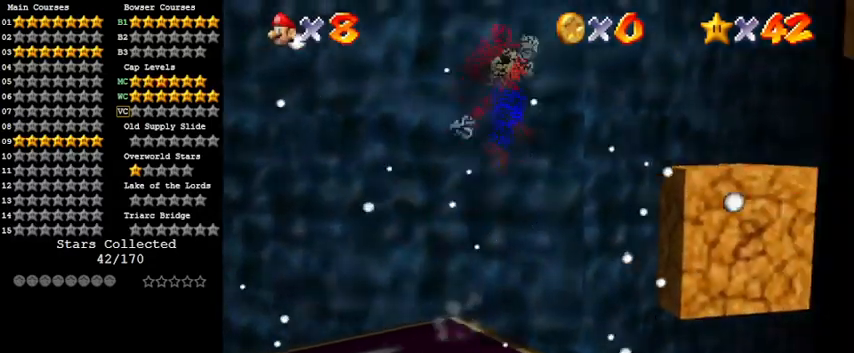
{"keys": ["up"], "events": [[100, "right", "up"], [167, "shift", "up"], [233, "ctrl", "down"], [433, "ctrl", "up"]]}
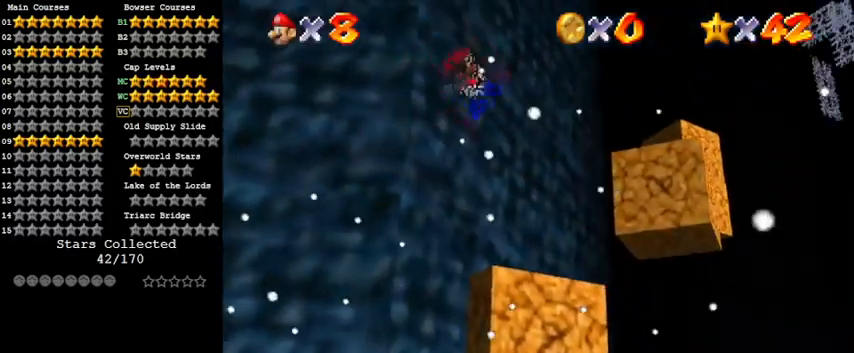
{"keys": ["right", "shift", "up"], "events": [[133, "left", "down"], [267, "left", "up"], [367, "right", "down"], [367, "shift", "down"]]}
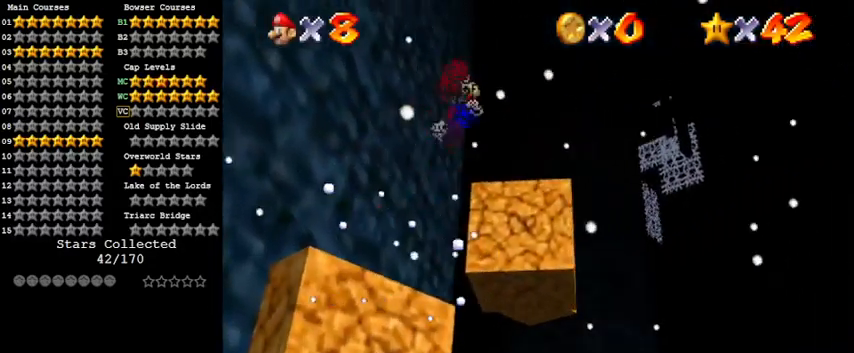
{"keys": ["c"], "events": [[33, "right", "up"], [100, "left", "down"], [100, "up", "up"], [133, "shift", "up"], [167, "up", "down"], [467, "left", "up"], [500, "c", "down"], [500, "up", "up"]]}
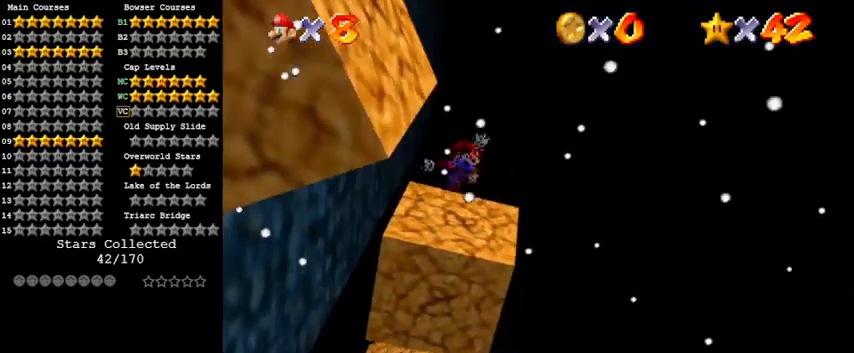
{"keys": ["shift"], "events": [[133, "c", "up"], [500, "shift", "down"]]}
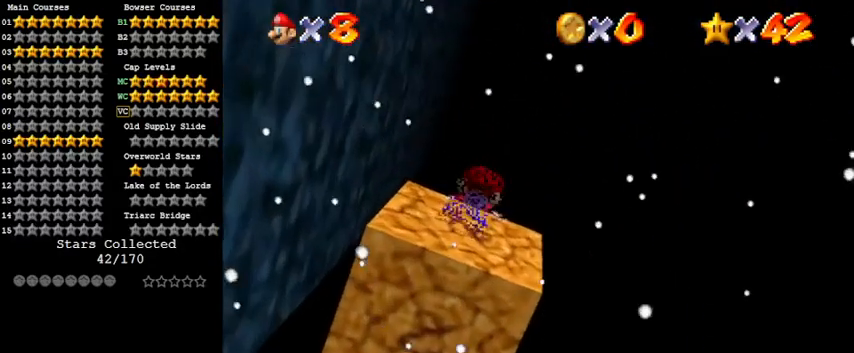
{"keys": [], "events": [[200, "shift", "up"]]}
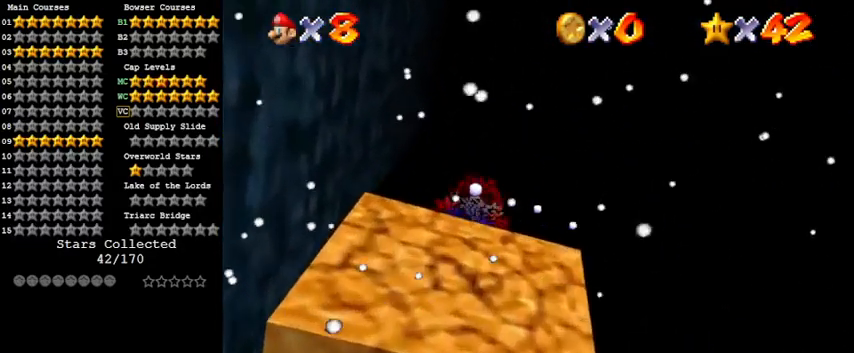
{"keys": ["d", "s"], "events": [[100, "s", "down"], [167, "d", "down"], [300, "d", "up"], [300, "s", "up"], [400, "d", "down"], [400, "s", "down"]]}
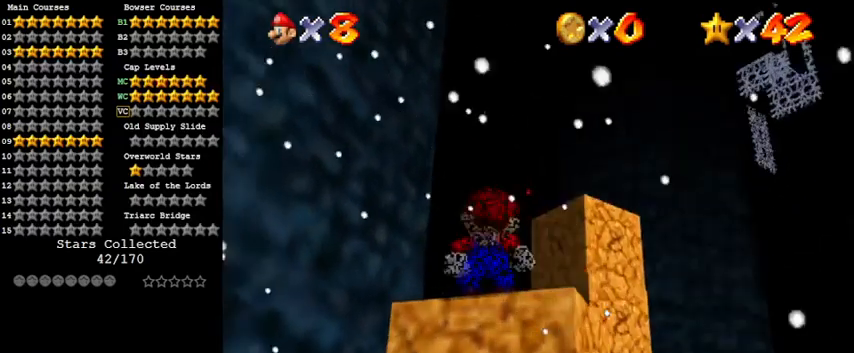
{"keys": ["down", "left", "shift"], "events": [[33, "d", "up"], [33, "s", "up"], [133, "d", "down"], [200, "d", "up"], [367, "shift", "down"], [400, "down", "down"], [433, "left", "down"]]}
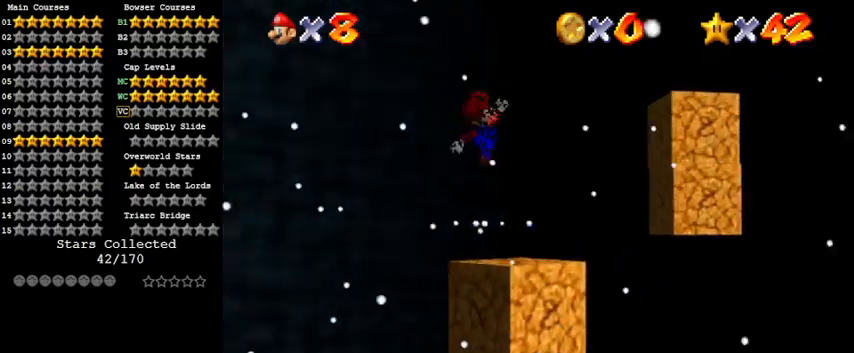
{"keys": ["ctrl", "right", "up"], "events": [[33, "shift", "up"], [133, "down", "up"], [167, "left", "up"], [167, "right", "down"], [400, "up", "down"], [467, "ctrl", "down"]]}
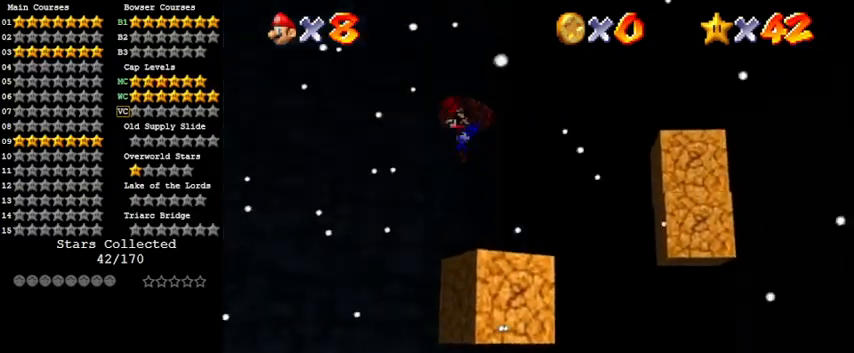
{"keys": ["right", "up"], "events": [[100, "ctrl", "up"], [133, "right", "up"], [133, "up", "up"], [200, "right", "down"], [200, "up", "down"]]}
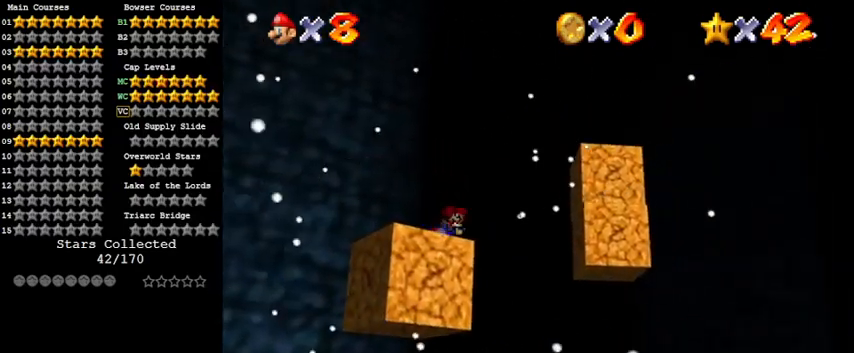
{"keys": ["right", "shift", "up"], "events": [[67, "shift", "down"]]}
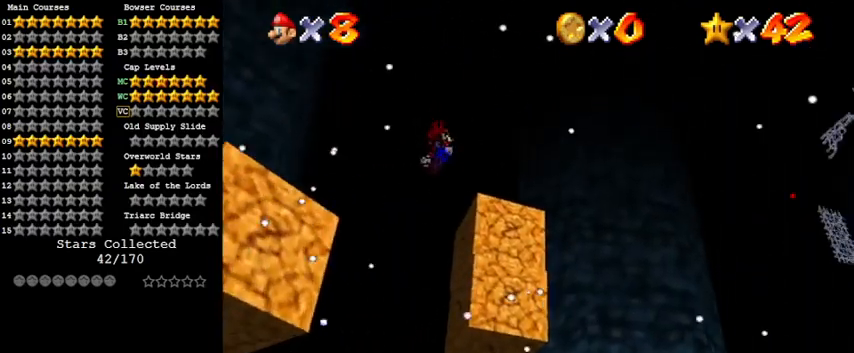
{"keys": ["shift"], "events": [[200, "right", "up"], [200, "shift", "up"], [267, "up", "up"], [400, "shift", "down"]]}
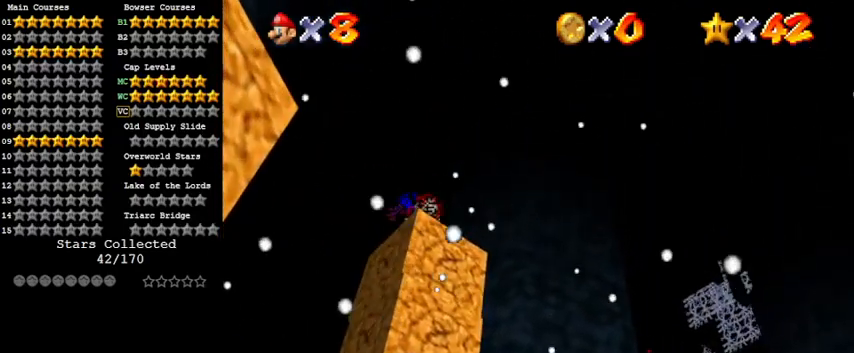
{"keys": [], "events": [[100, "shift", "up"], [167, "w", "down"], [300, "w", "up"]]}
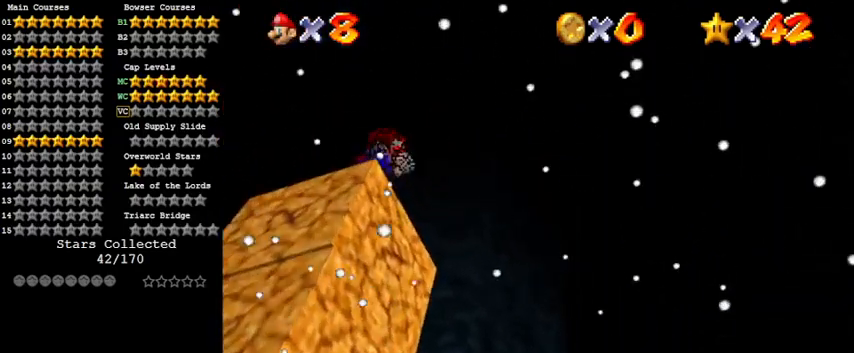
{"keys": ["left", "up"], "events": [[133, "s", "down"], [267, "s", "up"], [367, "up", "down"], [467, "left", "down"]]}
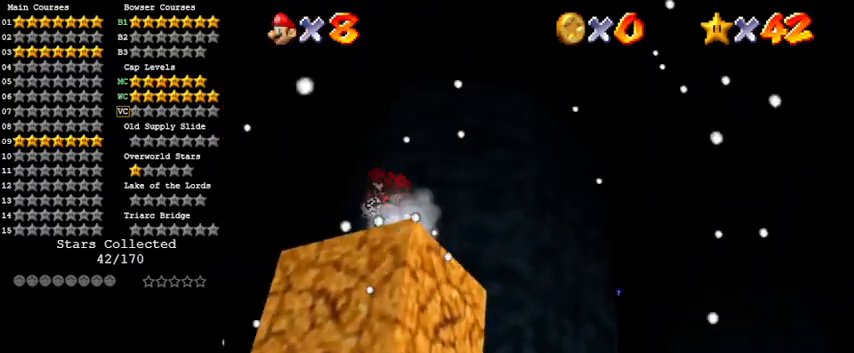
{"keys": ["shift", "up"], "events": [[67, "up", "up"], [133, "left", "up"], [133, "right", "down"], [300, "shift", "down"], [467, "right", "up"], [467, "up", "down"]]}
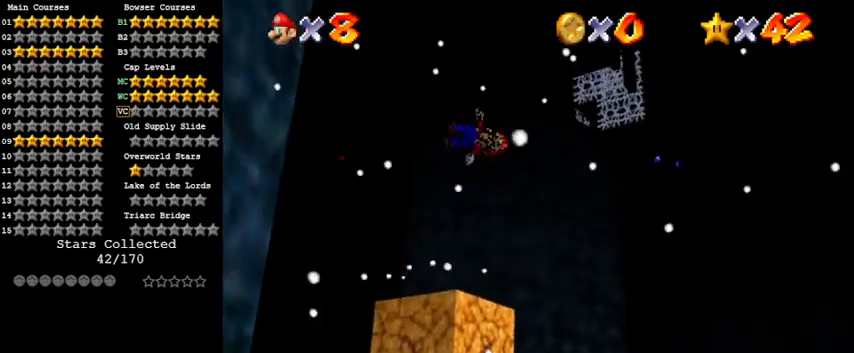
{"keys": ["up"], "events": [[467, "shift", "up"]]}
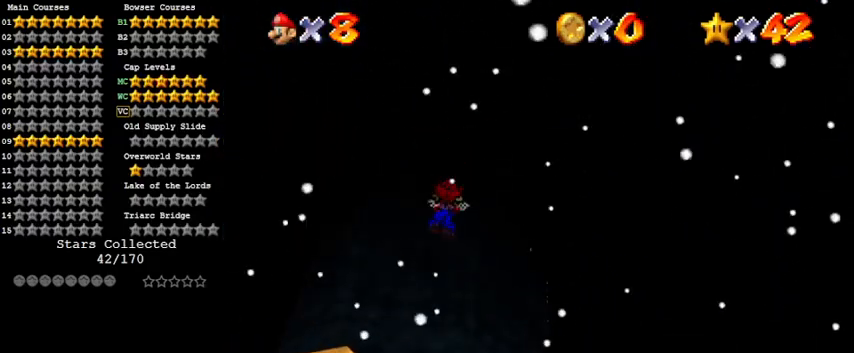
{"keys": ["w"], "events": [[167, "shift", "down"], [333, "shift", "up"], [333, "up", "up"], [500, "w", "down"]]}
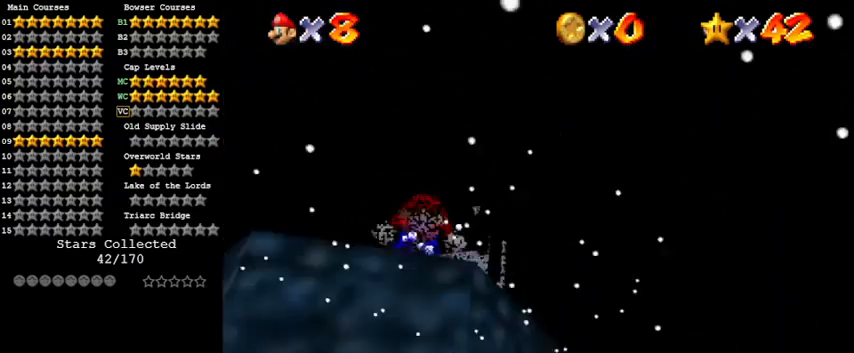
{"keys": [], "events": [[133, "w", "up"]]}
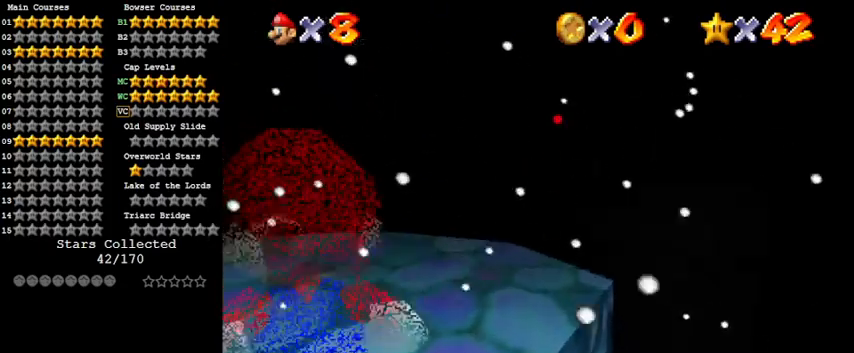
{"keys": [], "events": [[167, "a", "down"], [233, "s", "down"], [433, "a", "up"], [433, "s", "up"]]}
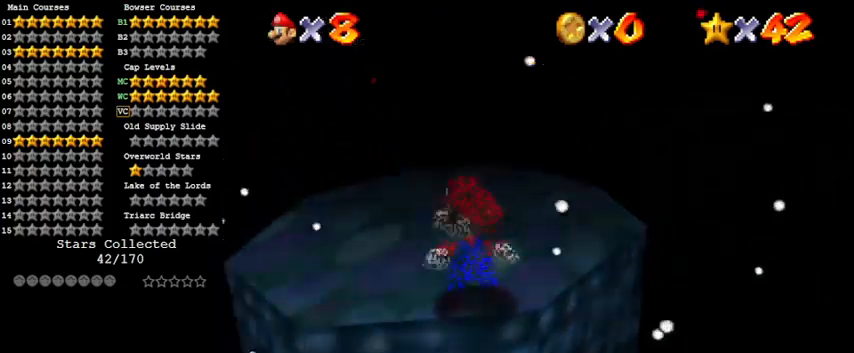
{"keys": ["w"], "events": [[33, "a", "down"], [67, "left", "down"], [200, "a", "up"], [200, "up", "down"], [400, "left", "up"], [400, "w", "down"], [433, "up", "up"]]}
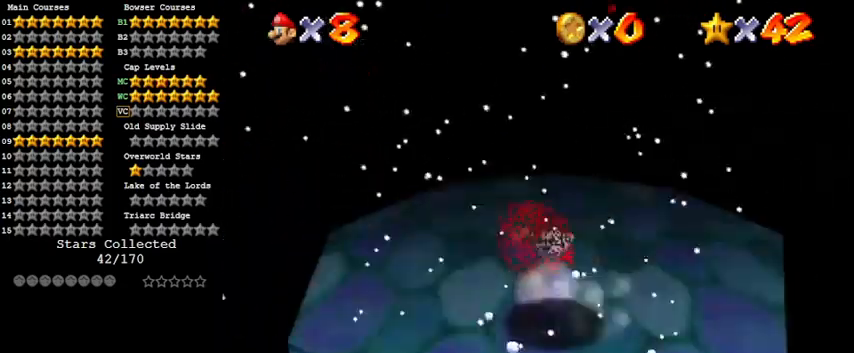
{"keys": ["right", "up"], "events": [[33, "w", "up"], [133, "up", "down"], [400, "right", "down"]]}